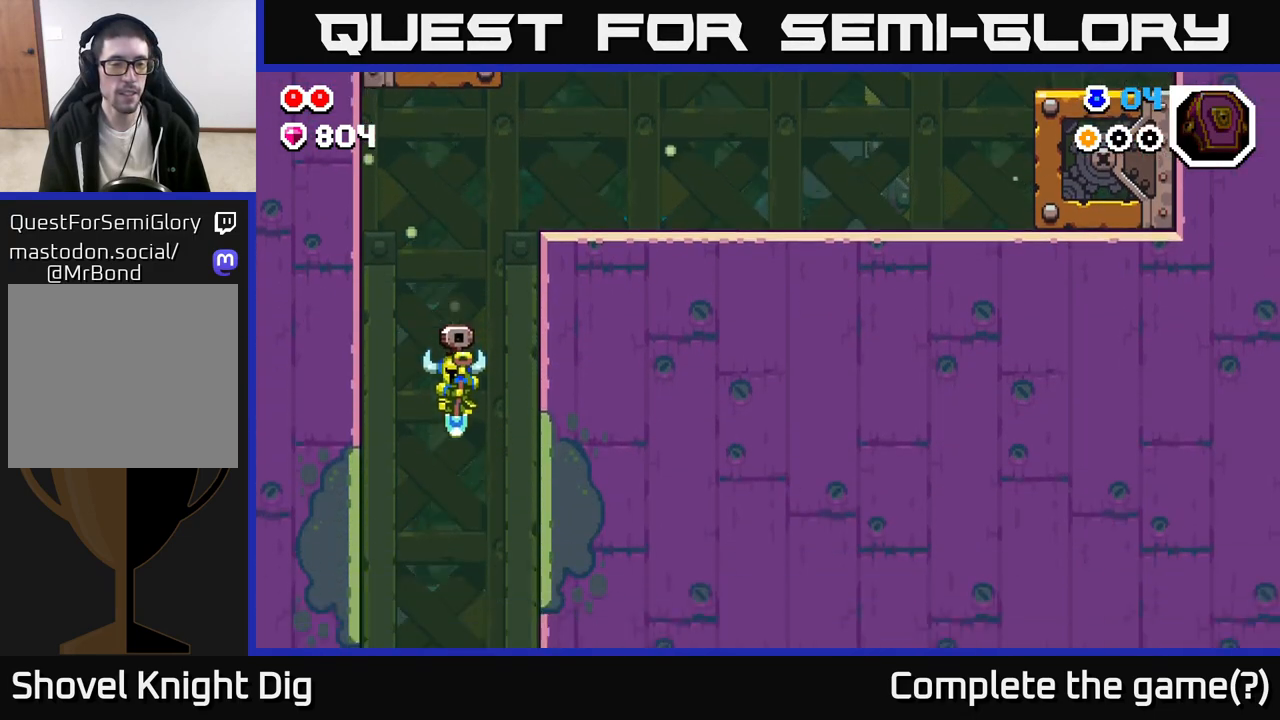
Gameplay with a controller (Xbox layout); each line is a JSON object with the inputs held at the frame after it. "events" lists button and stick changes between this image and that frame as [ms after this image, input, new state], when the widget could be followed in between.
{"buttons": [], "left_stick": "right", "right_stick": "center", "events": [[233, "left_stick", "right"]]}
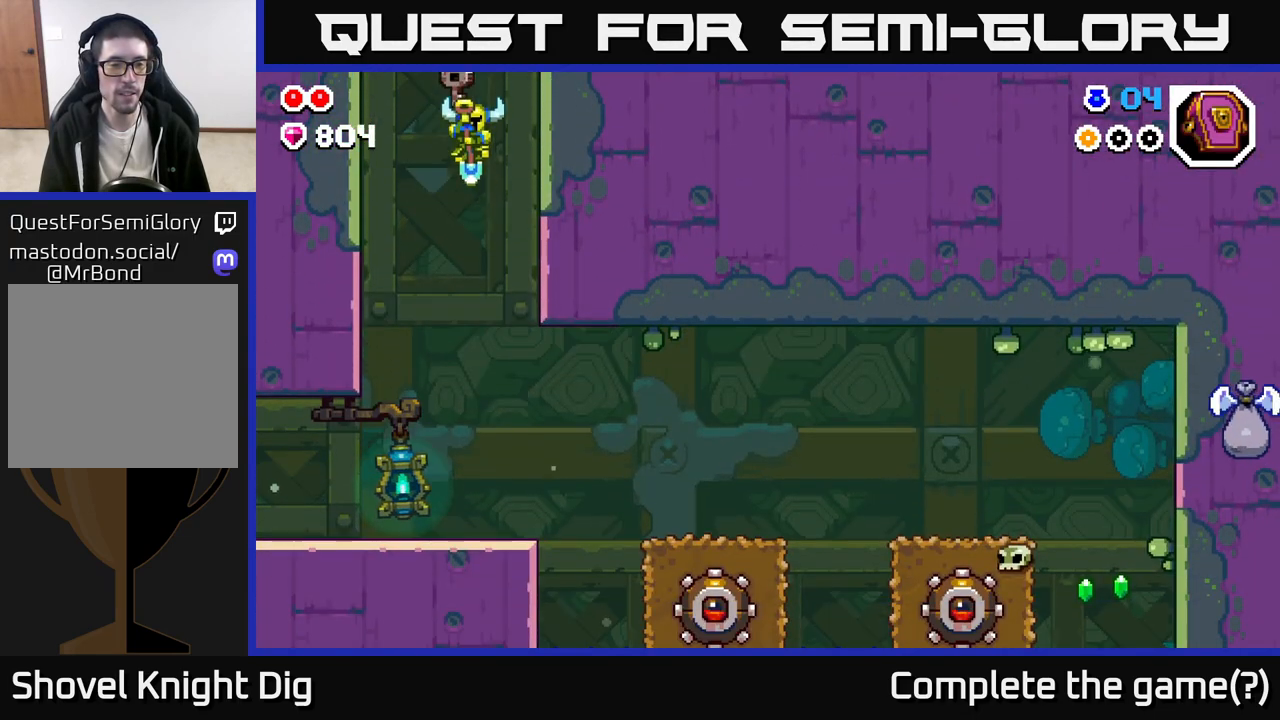
{"buttons": [], "left_stick": "center", "right_stick": "center", "events": [[117, "left_stick", "left"], [350, "left_stick", "center"]]}
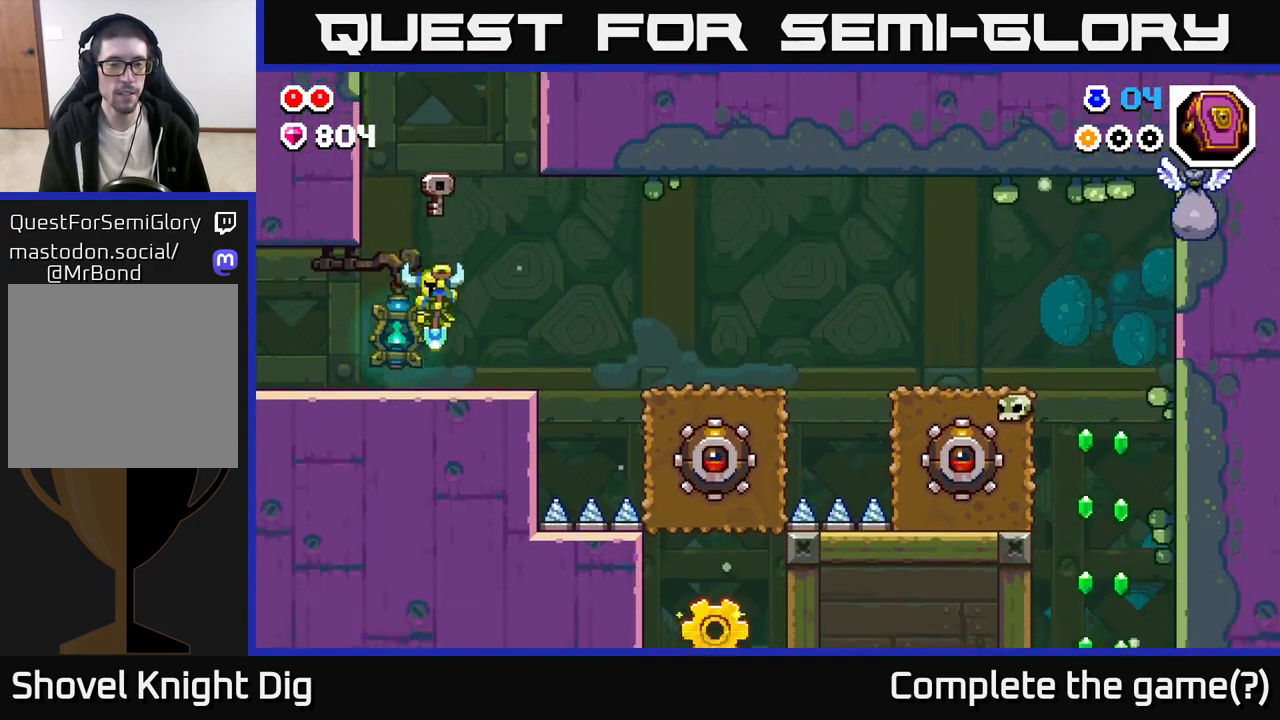
{"buttons": [], "left_stick": "left", "right_stick": "center", "events": [[17, "left_stick", "left"], [183, "A", "down"], [233, "A", "up"]]}
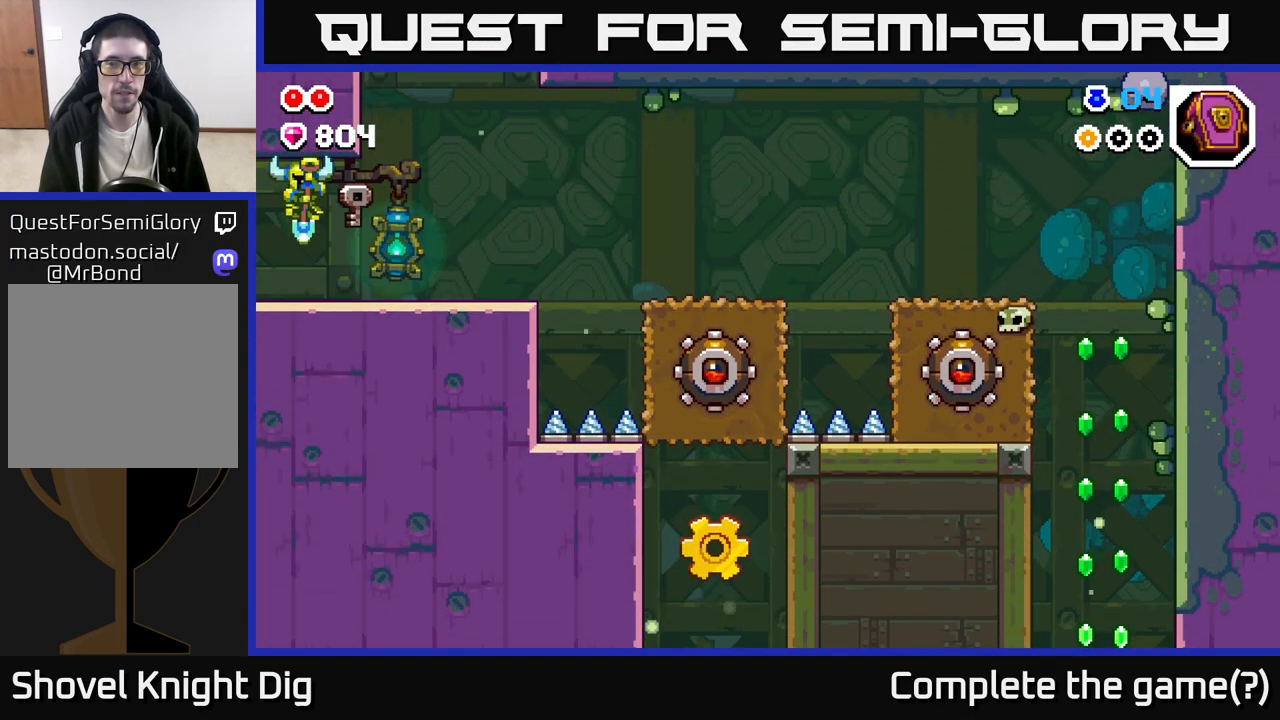
{"buttons": [], "left_stick": "left", "right_stick": "center", "events": [[150, "left_stick", "right"], [300, "left_stick", "left"]]}
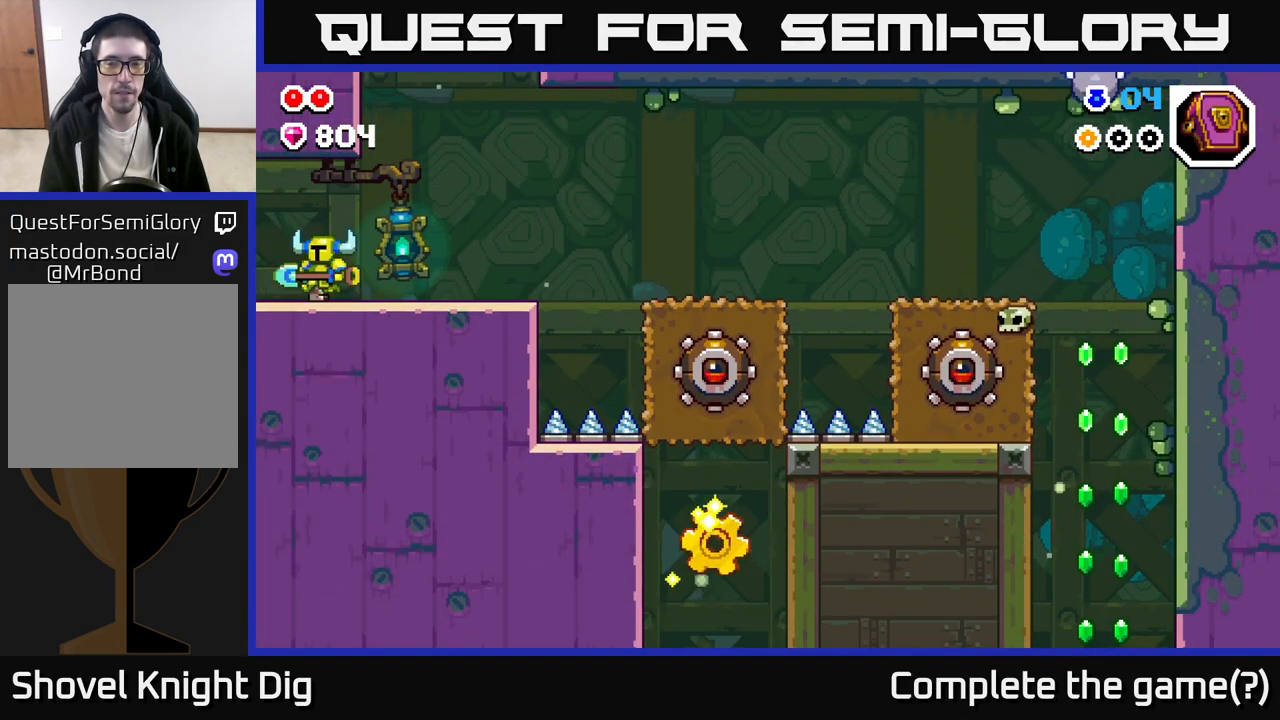
{"buttons": [], "left_stick": "left", "right_stick": "center", "events": []}
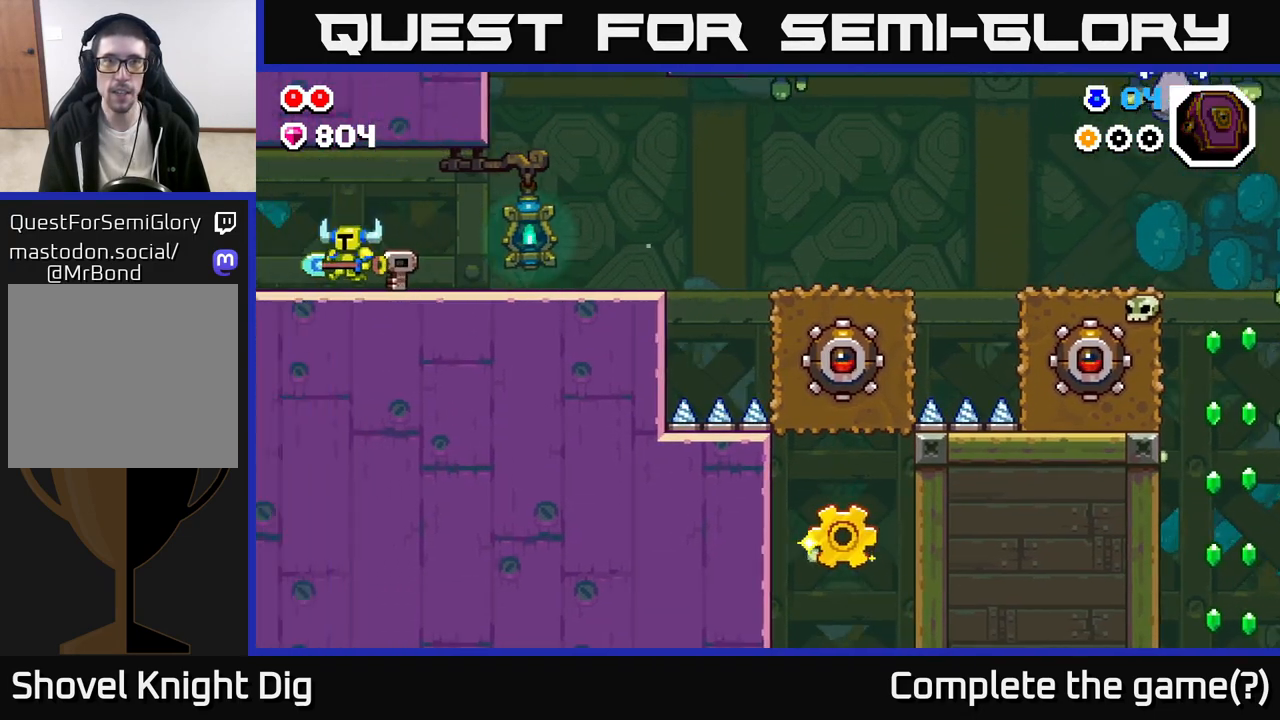
{"buttons": [], "left_stick": "left", "right_stick": "center", "events": [[67, "left_stick", "center"], [200, "left_stick", "down-left"], [250, "left_stick", "left"]]}
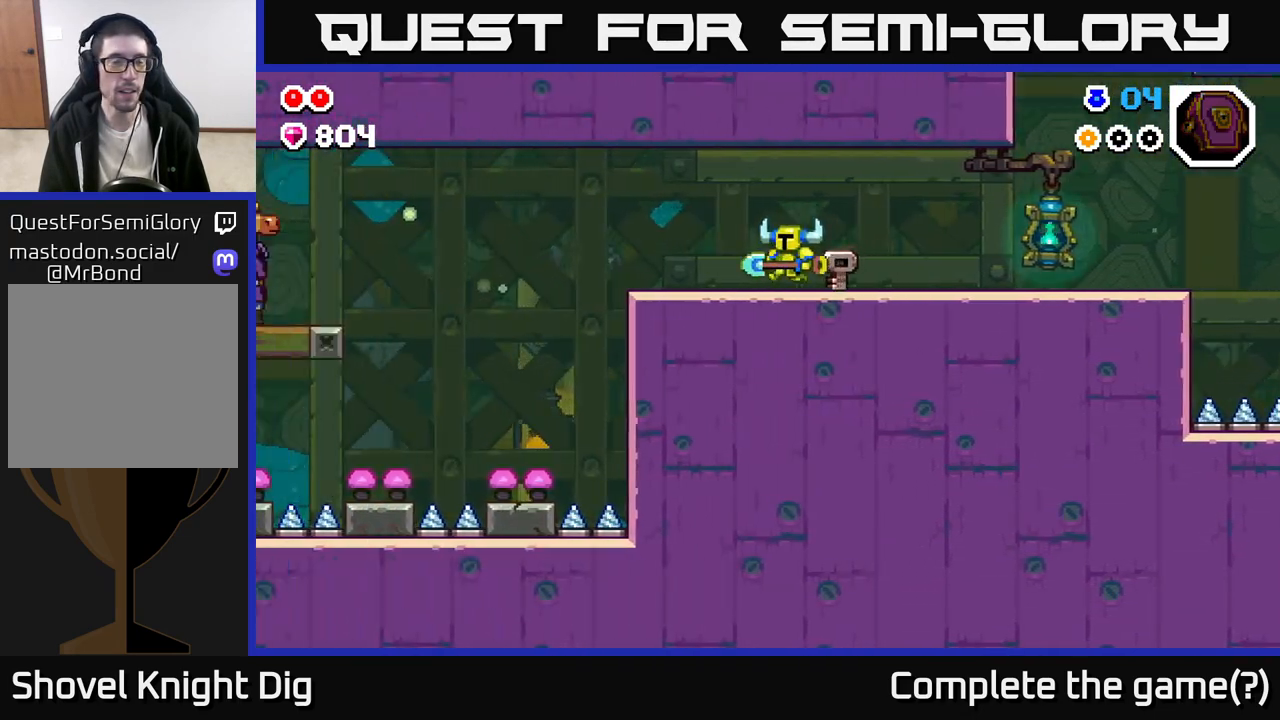
{"buttons": [], "left_stick": "left", "right_stick": "center", "events": []}
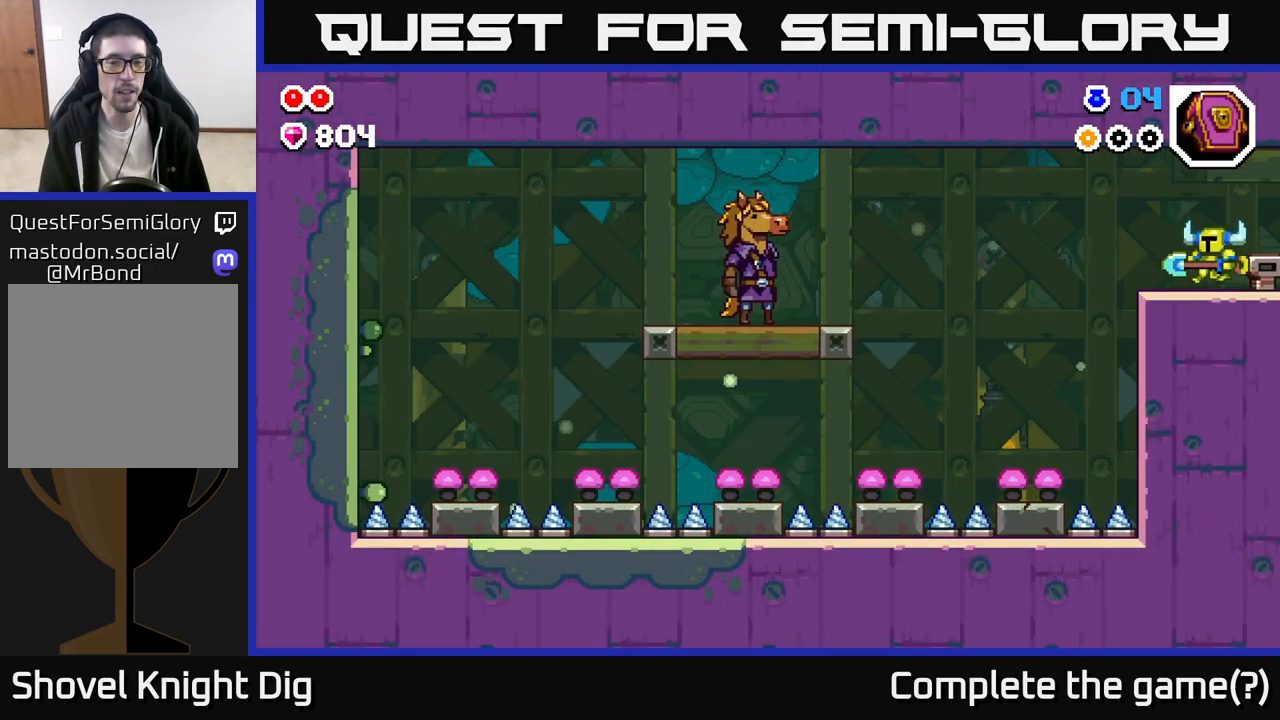
{"buttons": [], "left_stick": "left", "right_stick": "center", "events": [[250, "A", "down"], [283, "A", "up"]]}
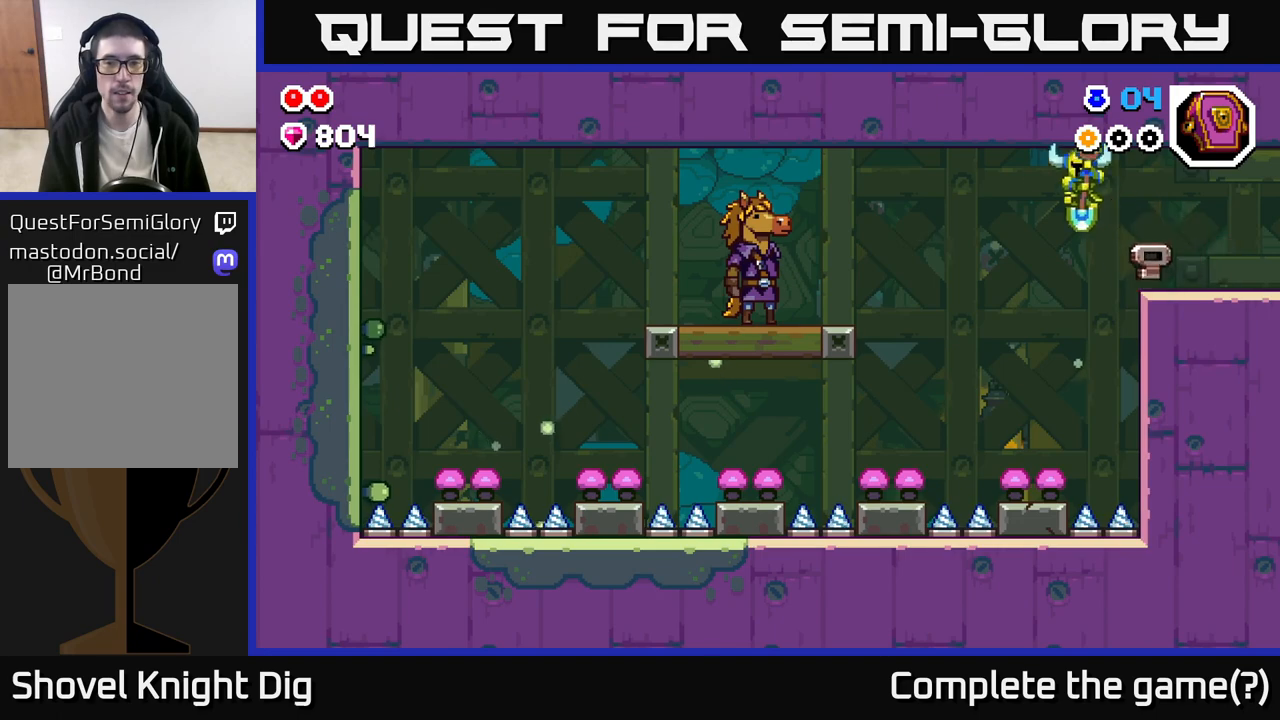
{"buttons": ["A"], "left_stick": "left", "right_stick": "center", "events": [[250, "left_stick", "center"], [367, "left_stick", "left"], [433, "A", "down"]]}
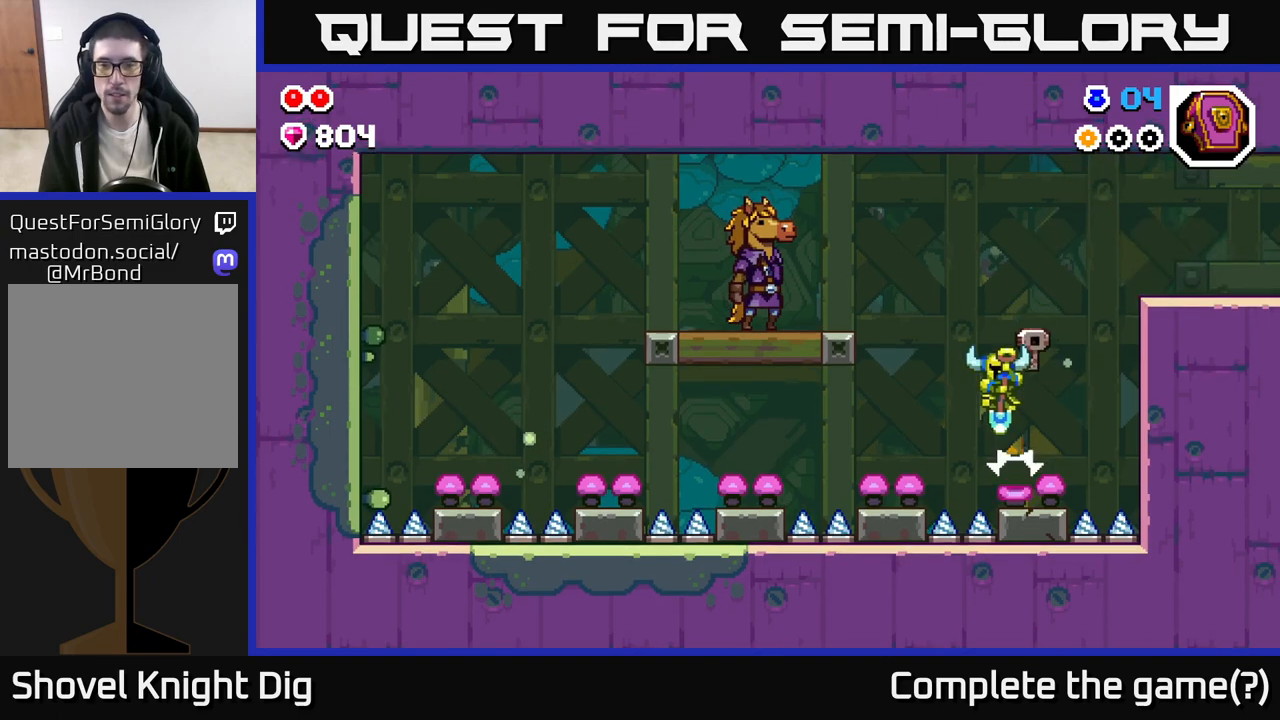
{"buttons": [], "left_stick": "left", "right_stick": "center", "events": [[483, "A", "up"]]}
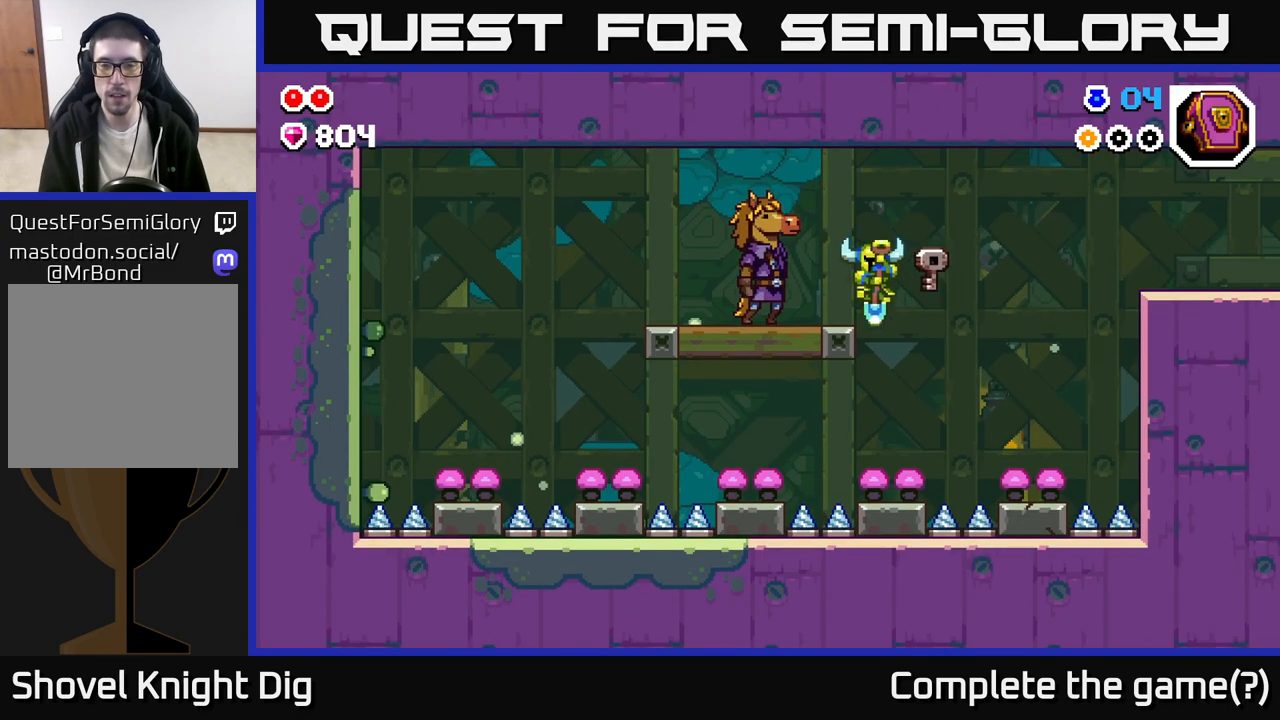
{"buttons": [], "left_stick": "left", "right_stick": "center", "events": [[133, "left_stick", "center"], [250, "left_stick", "right"], [367, "left_stick", "center"], [417, "left_stick", "left"]]}
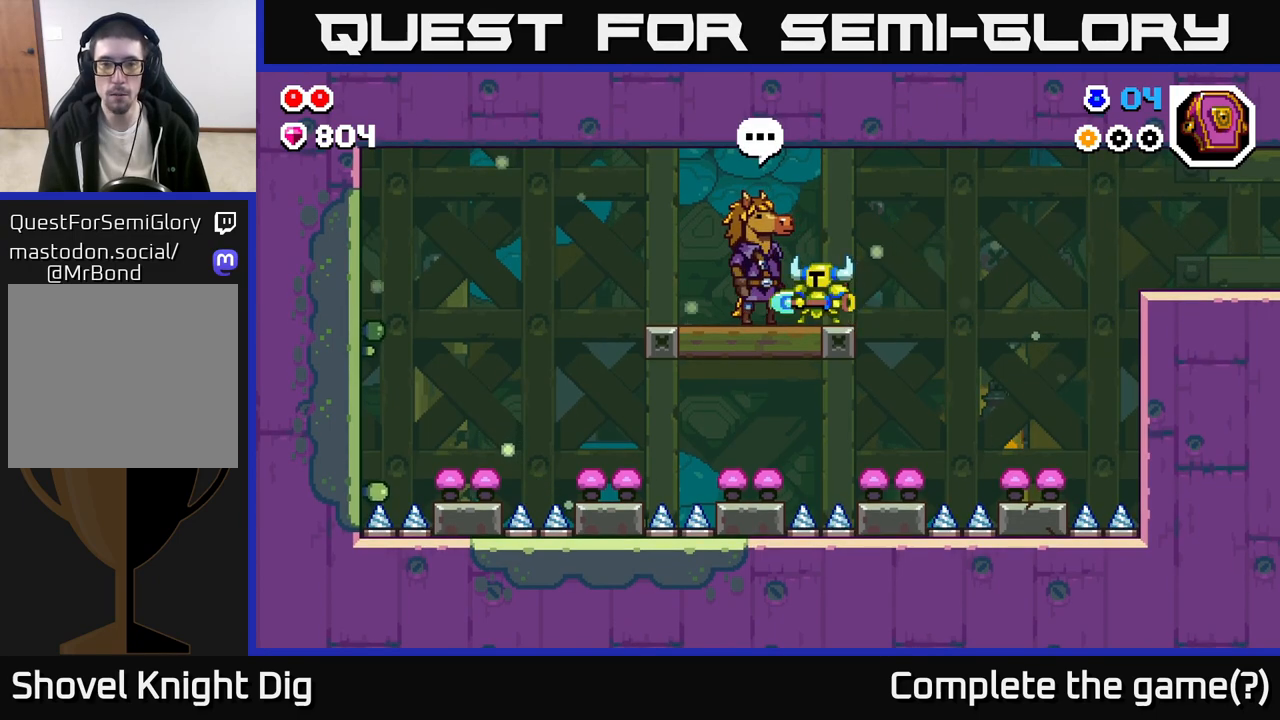
{"buttons": [], "left_stick": "center", "right_stick": "center", "events": [[83, "left_stick", "center"], [150, "X", "down"], [283, "X", "up"]]}
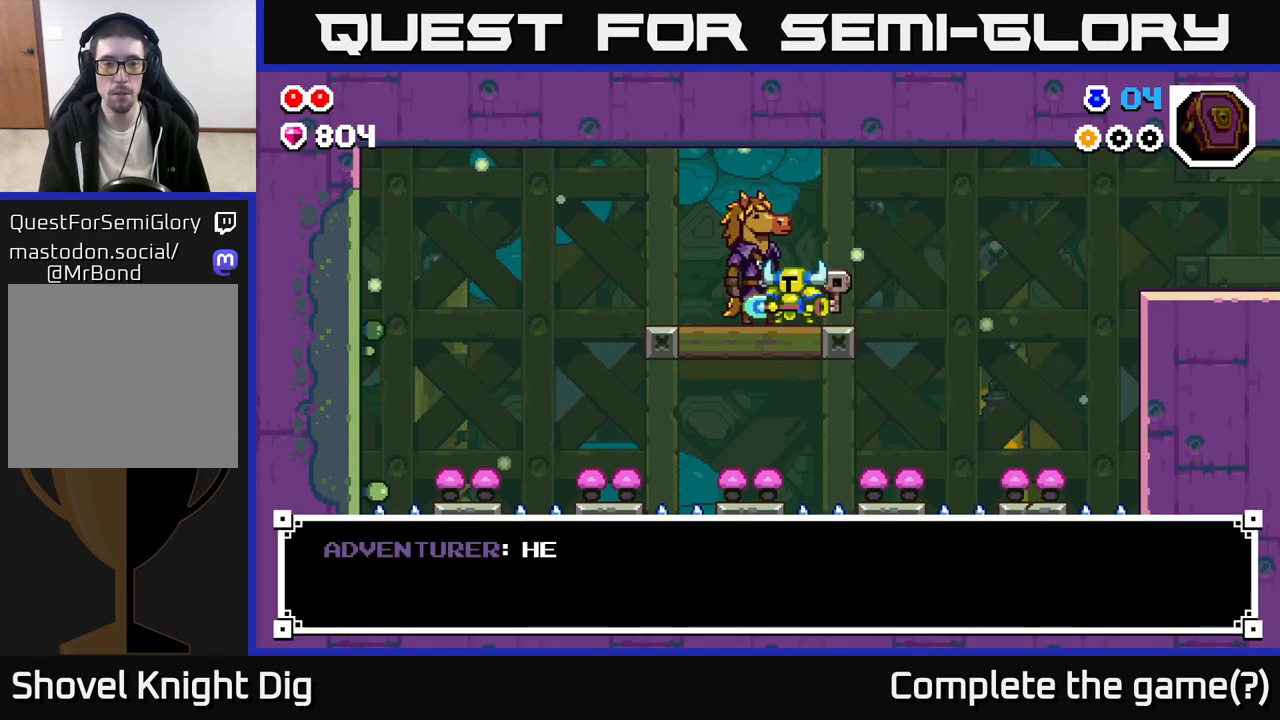
{"buttons": ["A"], "left_stick": "center", "right_stick": "center", "events": [[133, "A", "down"], [300, "A", "up"], [483, "A", "down"]]}
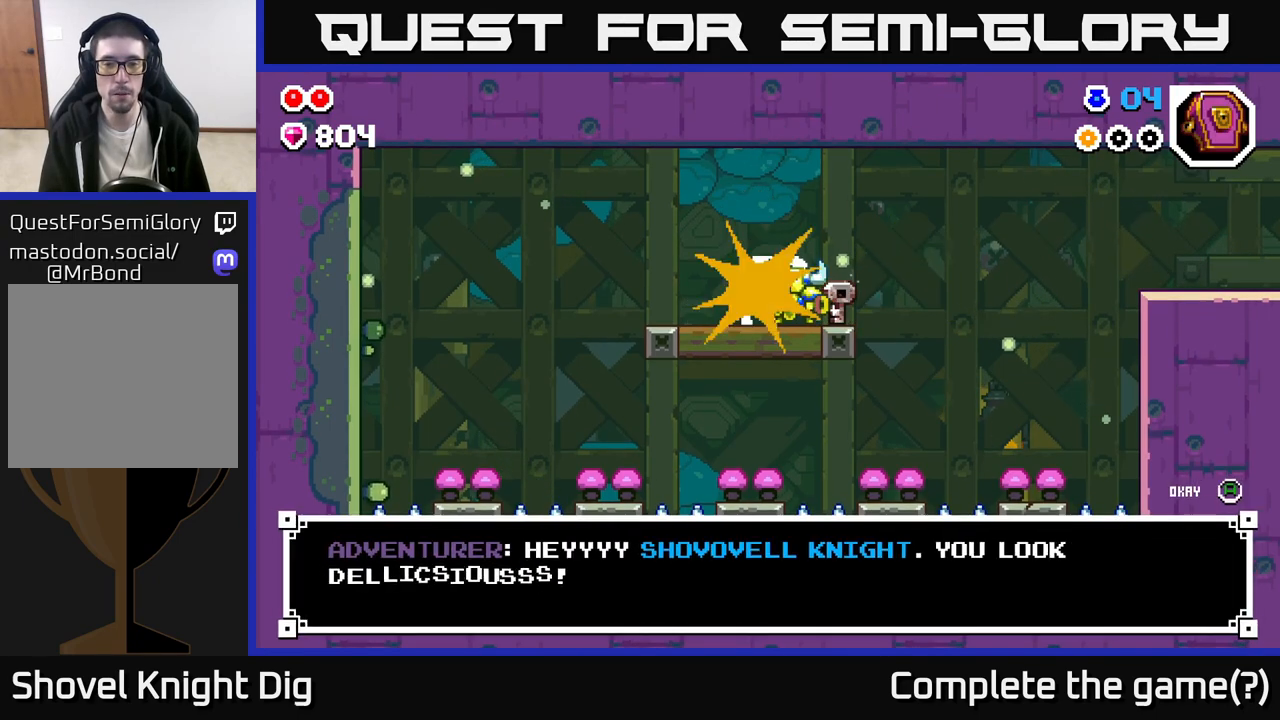
{"buttons": [], "left_stick": "center", "right_stick": "center", "events": [[133, "A", "up"], [350, "X", "down"], [367, "left_stick", "left"], [433, "X", "up"], [483, "left_stick", "center"]]}
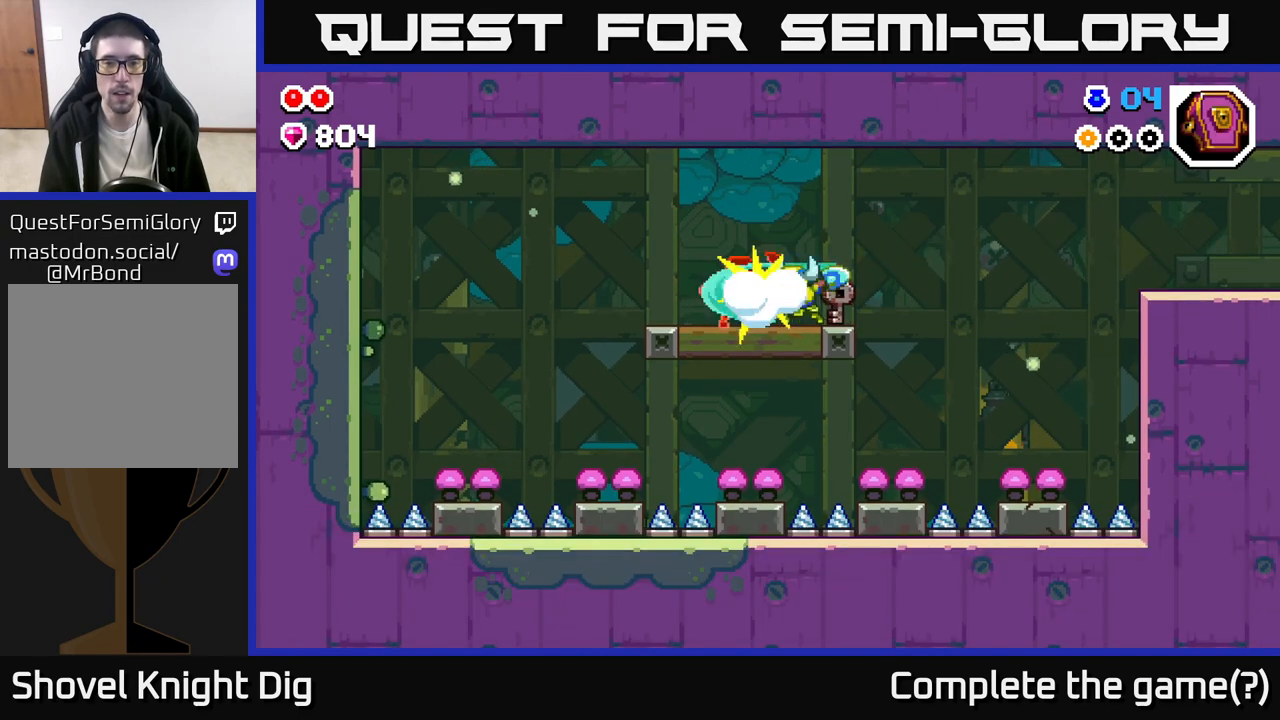
{"buttons": [], "left_stick": "left", "right_stick": "center", "events": [[17, "X", "down"], [117, "X", "up"], [217, "X", "down"], [333, "X", "up"], [417, "left_stick", "left"]]}
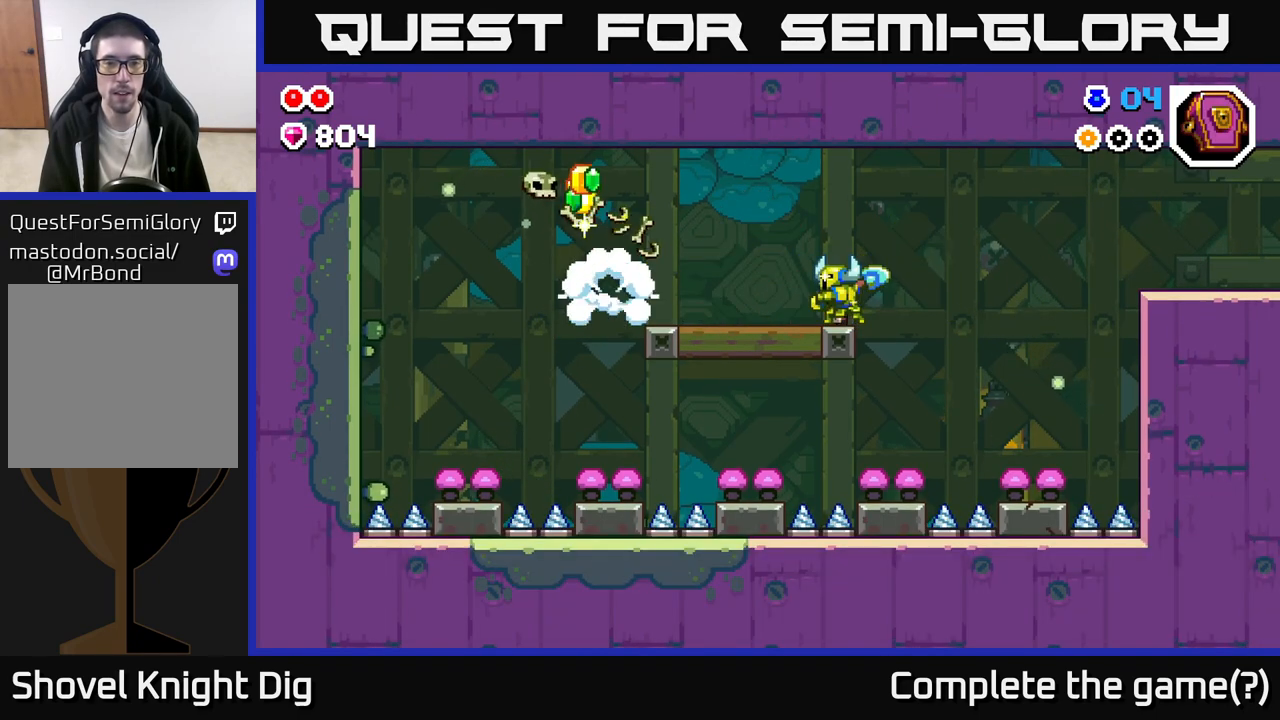
{"buttons": [], "left_stick": "left", "right_stick": "center", "events": []}
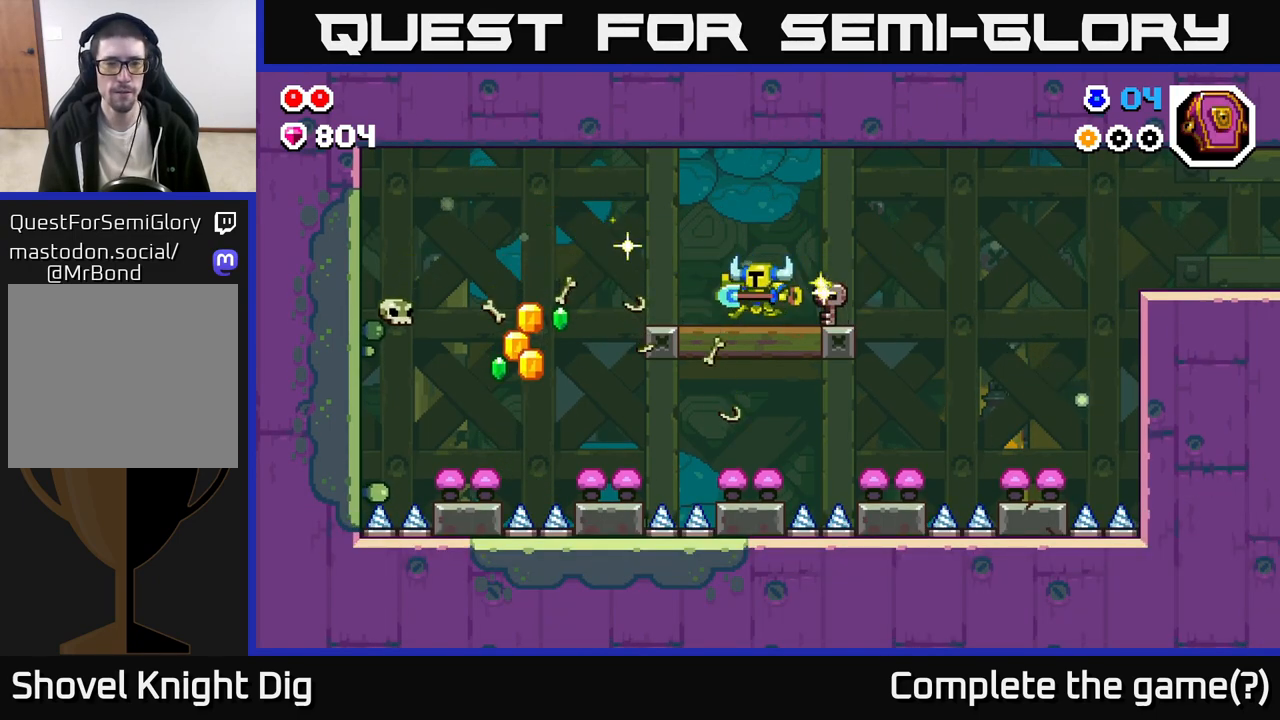
{"buttons": [], "left_stick": "center", "right_stick": "center", "events": [[250, "left_stick", "center"]]}
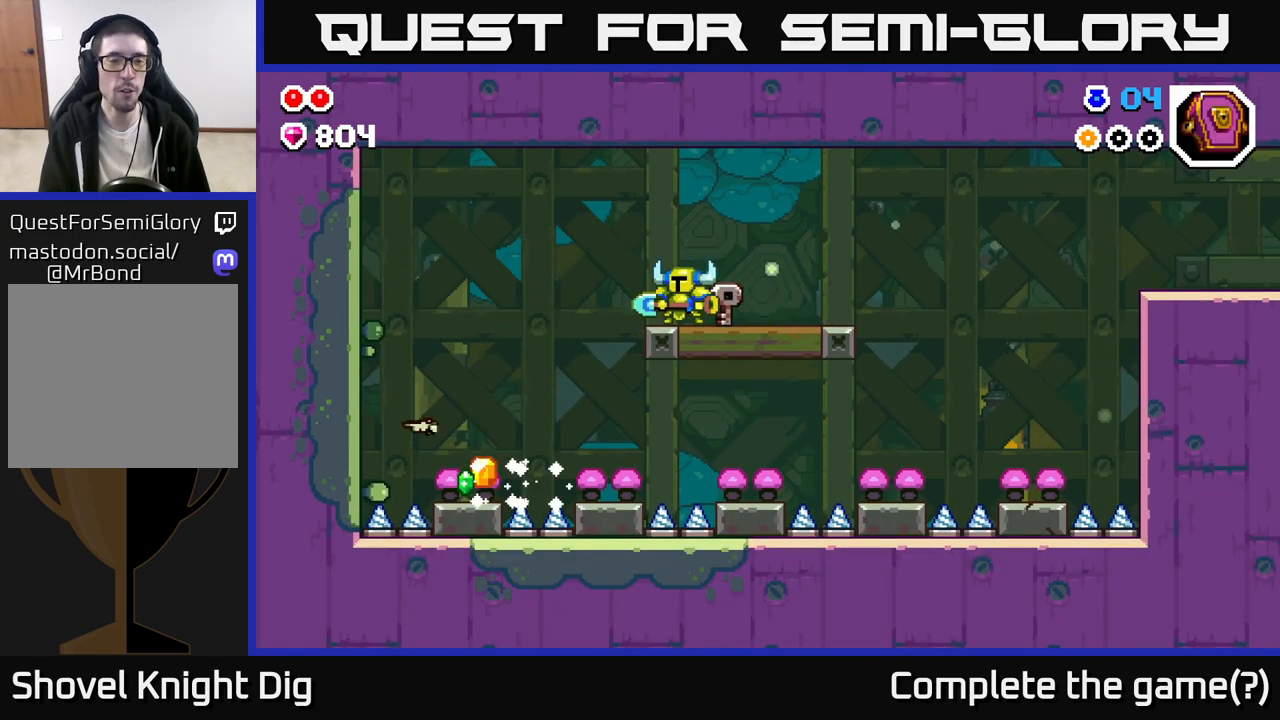
{"buttons": [], "left_stick": "left", "right_stick": "center", "events": [[67, "left_stick", "left"], [383, "A", "down"], [467, "A", "up"]]}
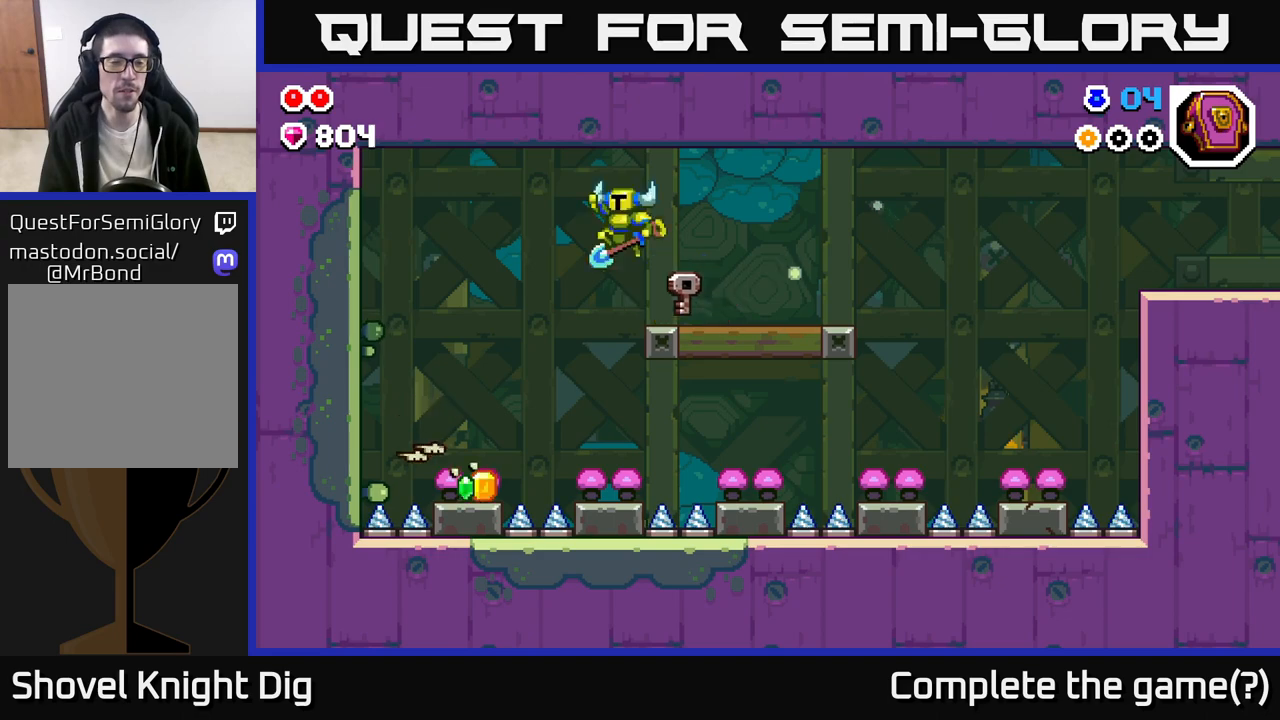
{"buttons": [], "left_stick": "left", "right_stick": "center", "events": []}
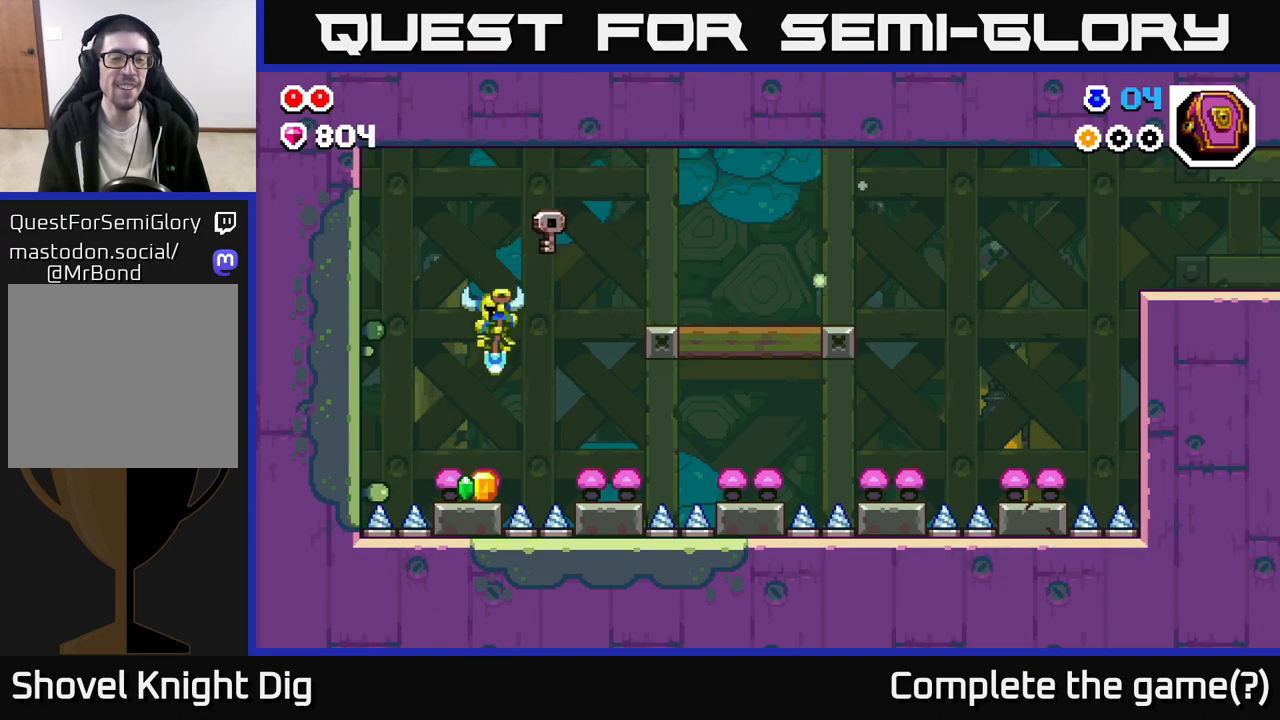
{"buttons": ["A"], "left_stick": "right", "right_stick": "center", "events": [[100, "A", "down"], [117, "left_stick", "right"]]}
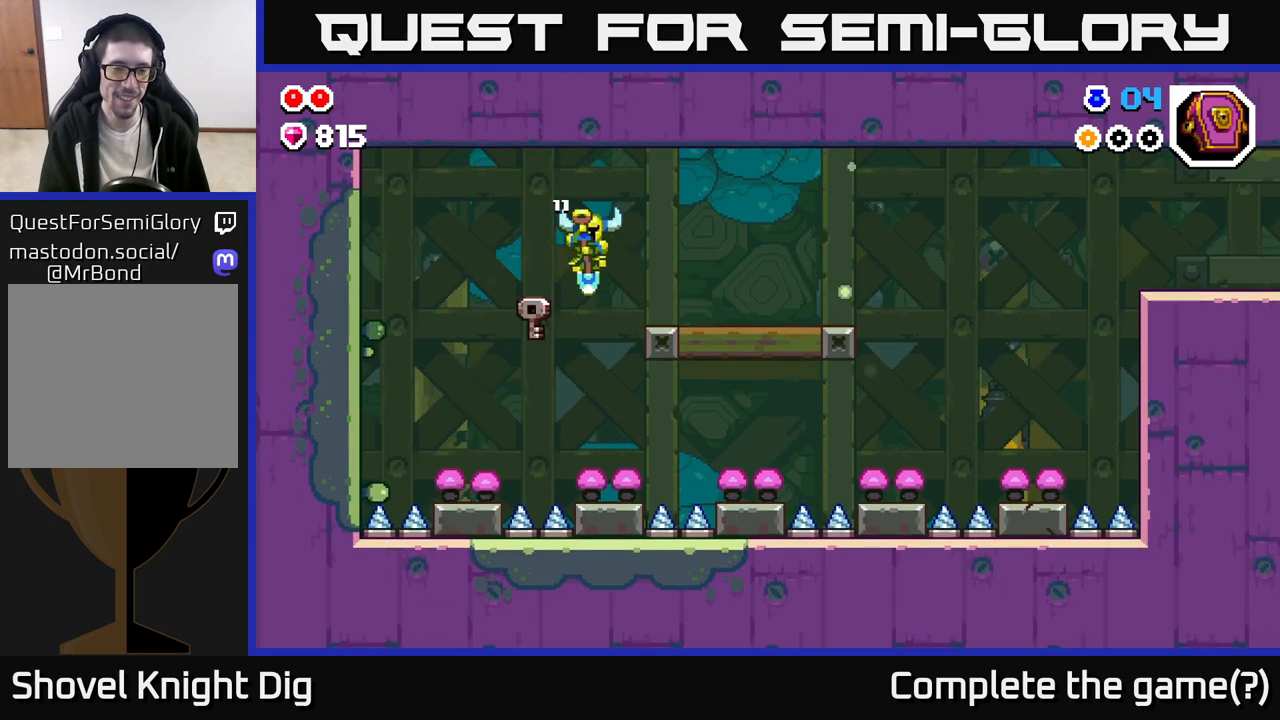
{"buttons": [], "left_stick": "right", "right_stick": "center", "events": [[167, "A", "up"]]}
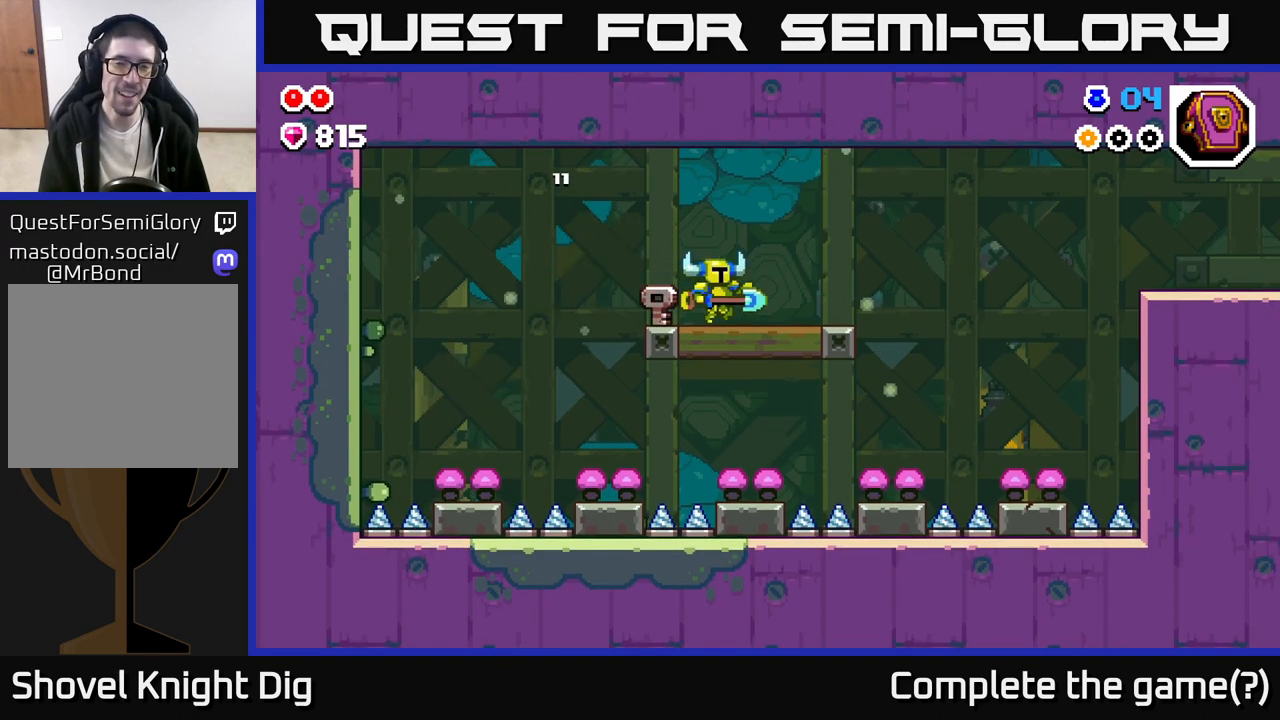
{"buttons": [], "left_stick": "right", "right_stick": "center", "events": []}
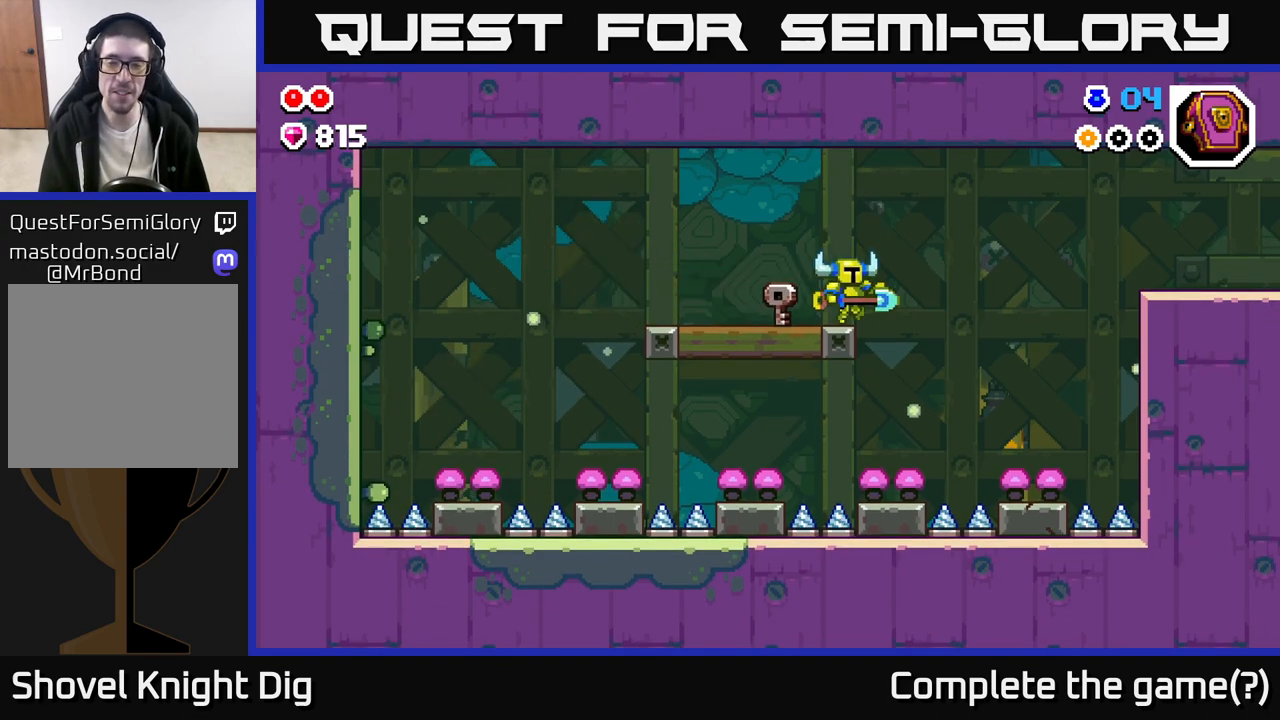
{"buttons": [], "left_stick": "right", "right_stick": "center", "events": [[33, "A", "down"], [133, "A", "up"]]}
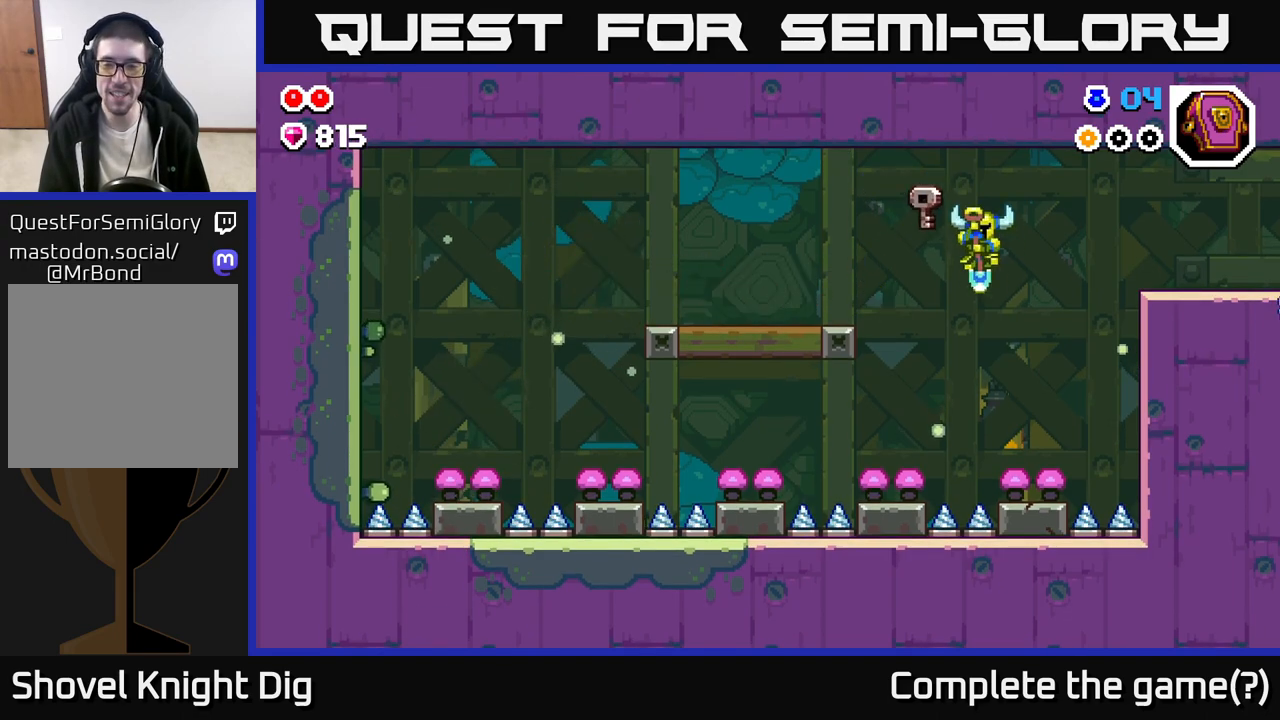
{"buttons": ["A"], "left_stick": "right", "right_stick": "center", "events": [[133, "left_stick", "center"], [250, "A", "down"], [250, "left_stick", "right"]]}
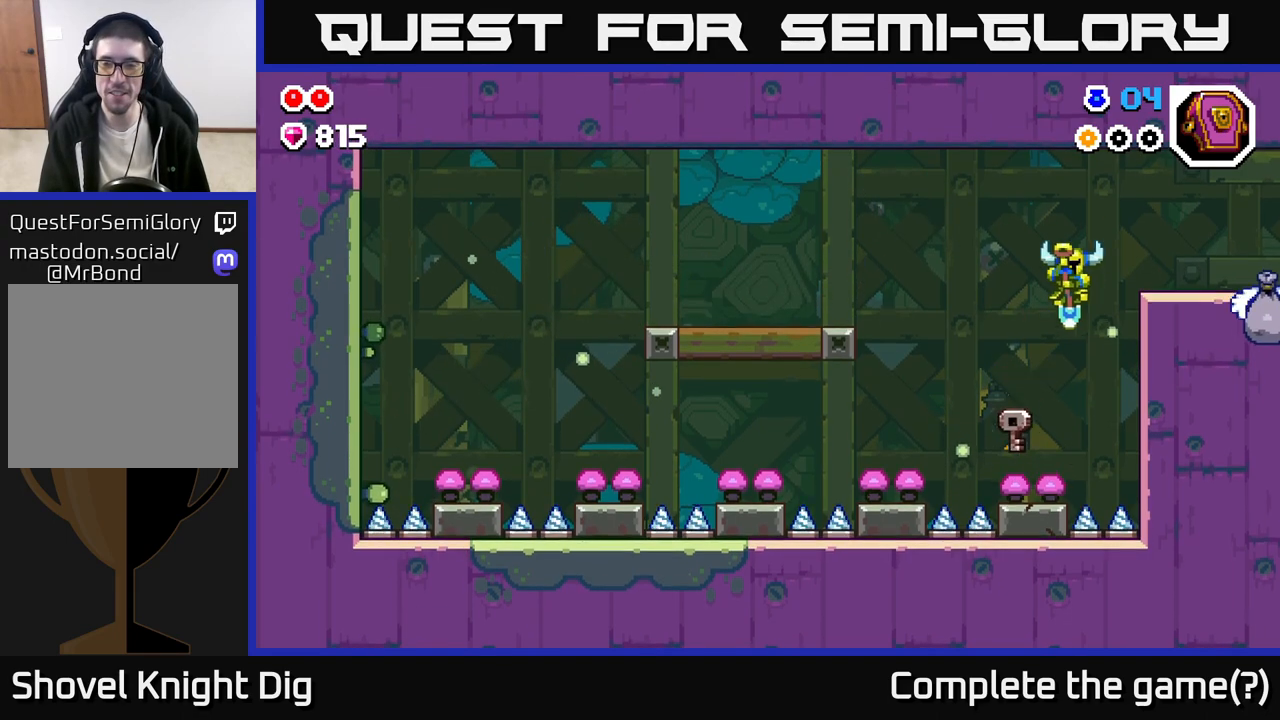
{"buttons": [], "left_stick": "right", "right_stick": "center", "events": [[150, "A", "up"]]}
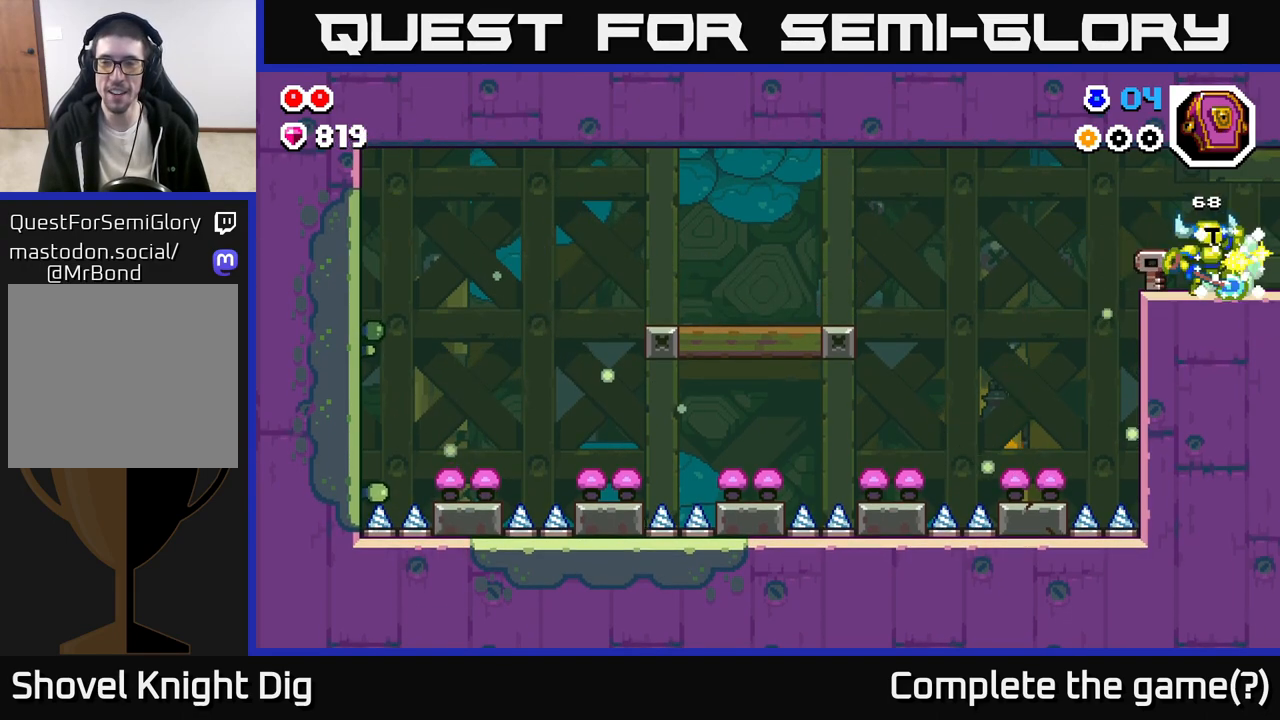
{"buttons": [], "left_stick": "right", "right_stick": "center", "events": [[50, "A", "down"], [50, "left_stick", "center"], [133, "A", "up"], [300, "left_stick", "right"]]}
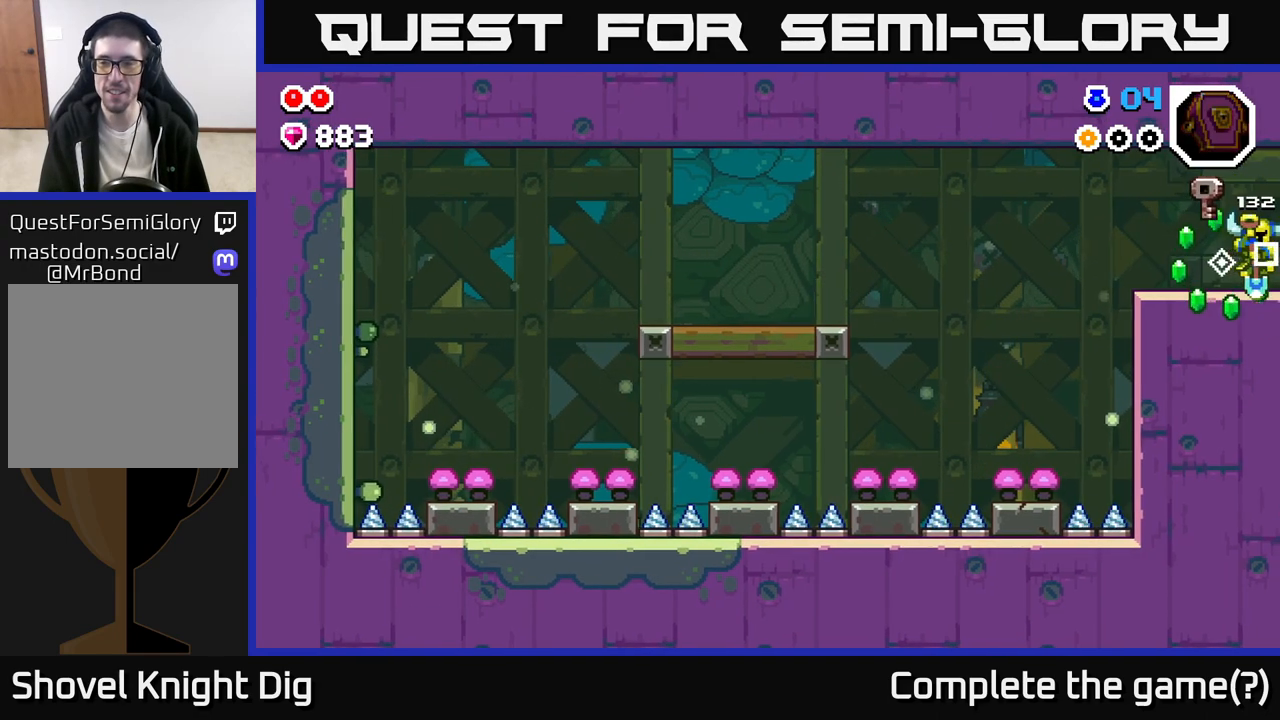
{"buttons": [], "left_stick": "right", "right_stick": "center", "events": [[117, "left_stick", "left"], [333, "left_stick", "right"]]}
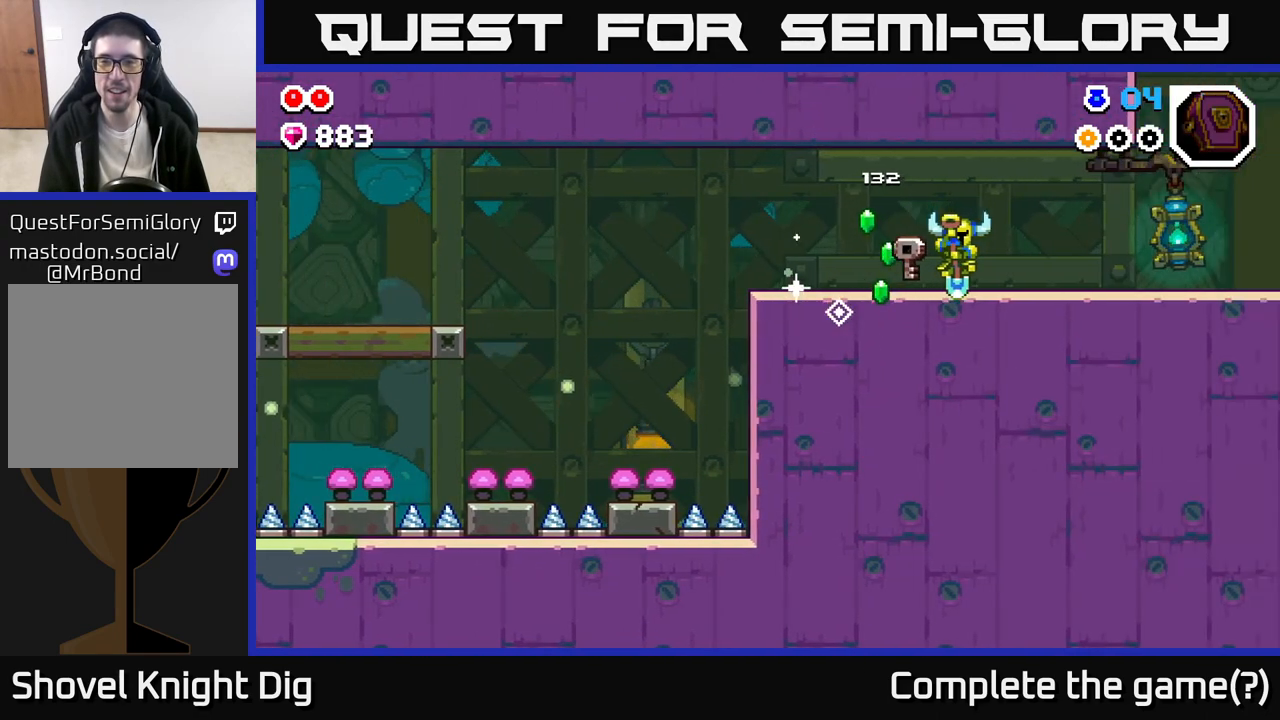
{"buttons": [], "left_stick": "right", "right_stick": "center", "events": []}
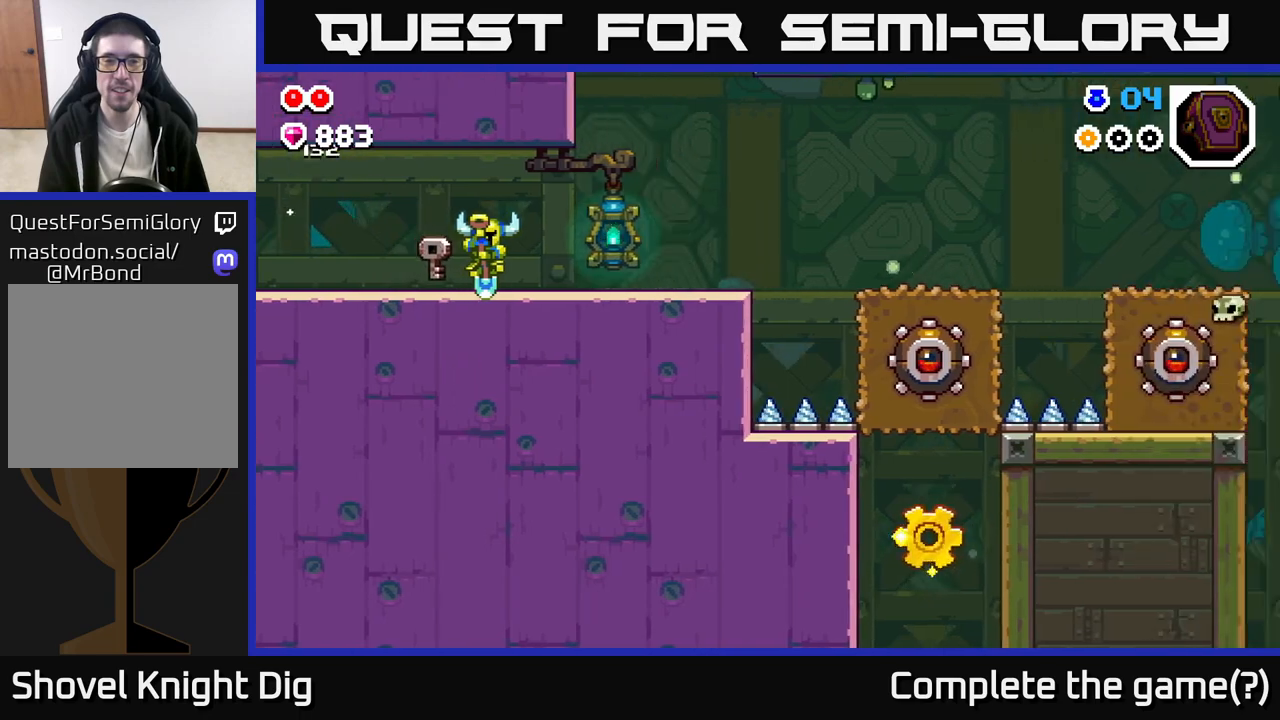
{"buttons": [], "left_stick": "right", "right_stick": "center", "events": []}
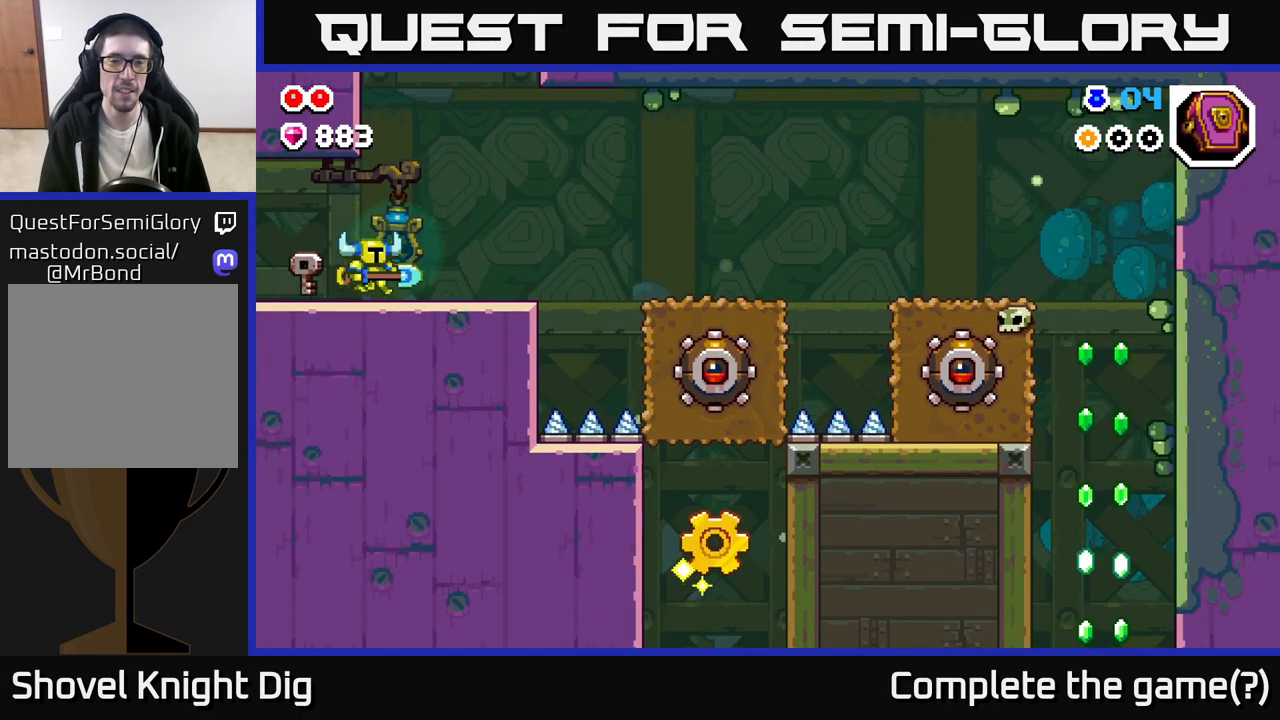
{"buttons": [], "left_stick": "right", "right_stick": "center", "events": []}